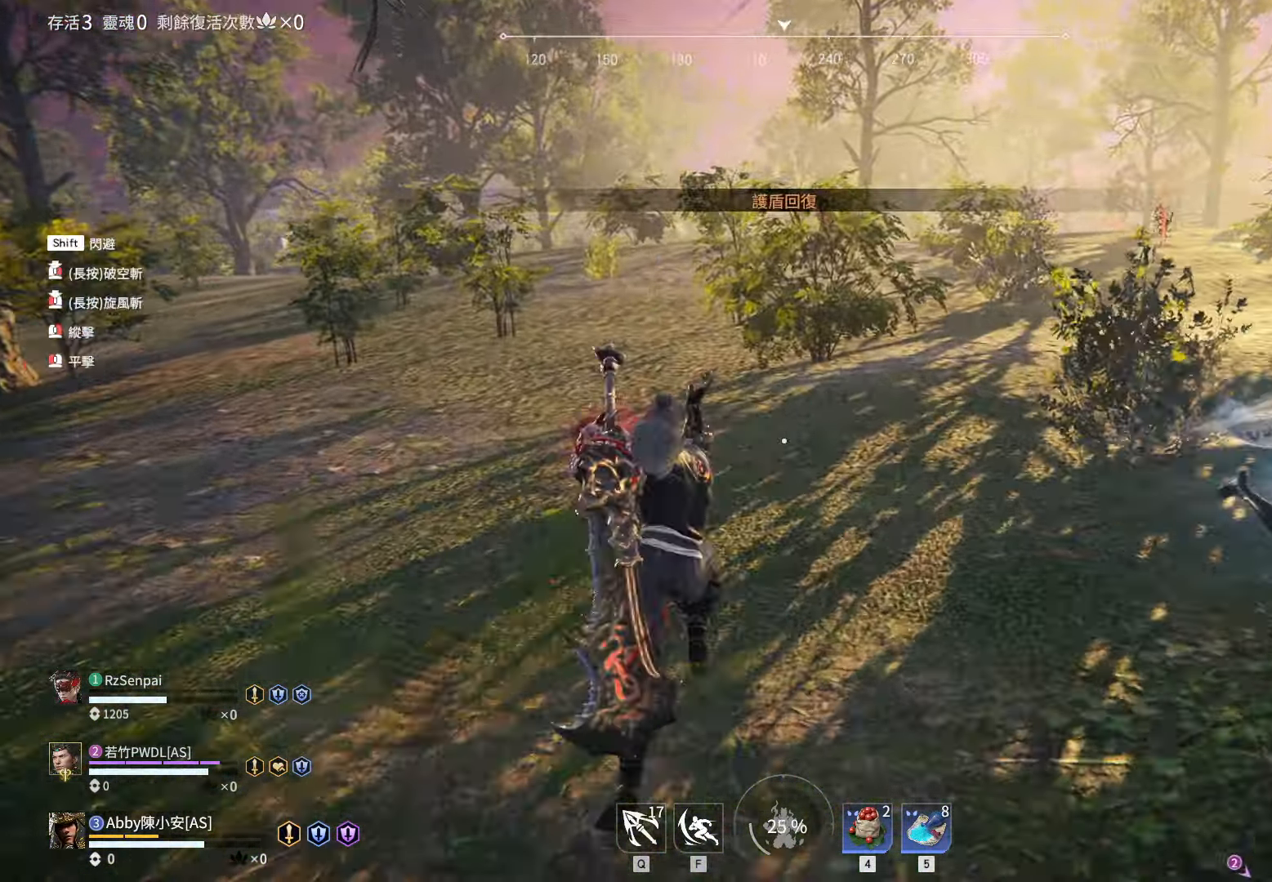
Gameplay with keyboard and mouse; each line is a JSON object with the keys and mouse buttons held at the frame after it. "events" lists presses ("down") and releases ("up") of "1", "2", "3", "4", "5", "a", "alt", "c", "caps_lock", "ctrl", "d", "e", "f", "g", "q", "r", "s", "shift", "space", "t", "tab", "v", "w", "x", "z", "mouse_left", "mouse_wheel" and "mouse_right" between this image and that frame as [ms after this image, input, new state], when the widget could be followed in between. "mouse_left", "mouse_wheel", "mouse_right" = the "left", "wheel", "right" buttons of the "mouse" list. No other keys are recorded. "wheel" means that the mouse wheel is clicked or scrolled. Not read: mouse_move.
{"keys": ["w"], "mouse": ["left"], "events": []}
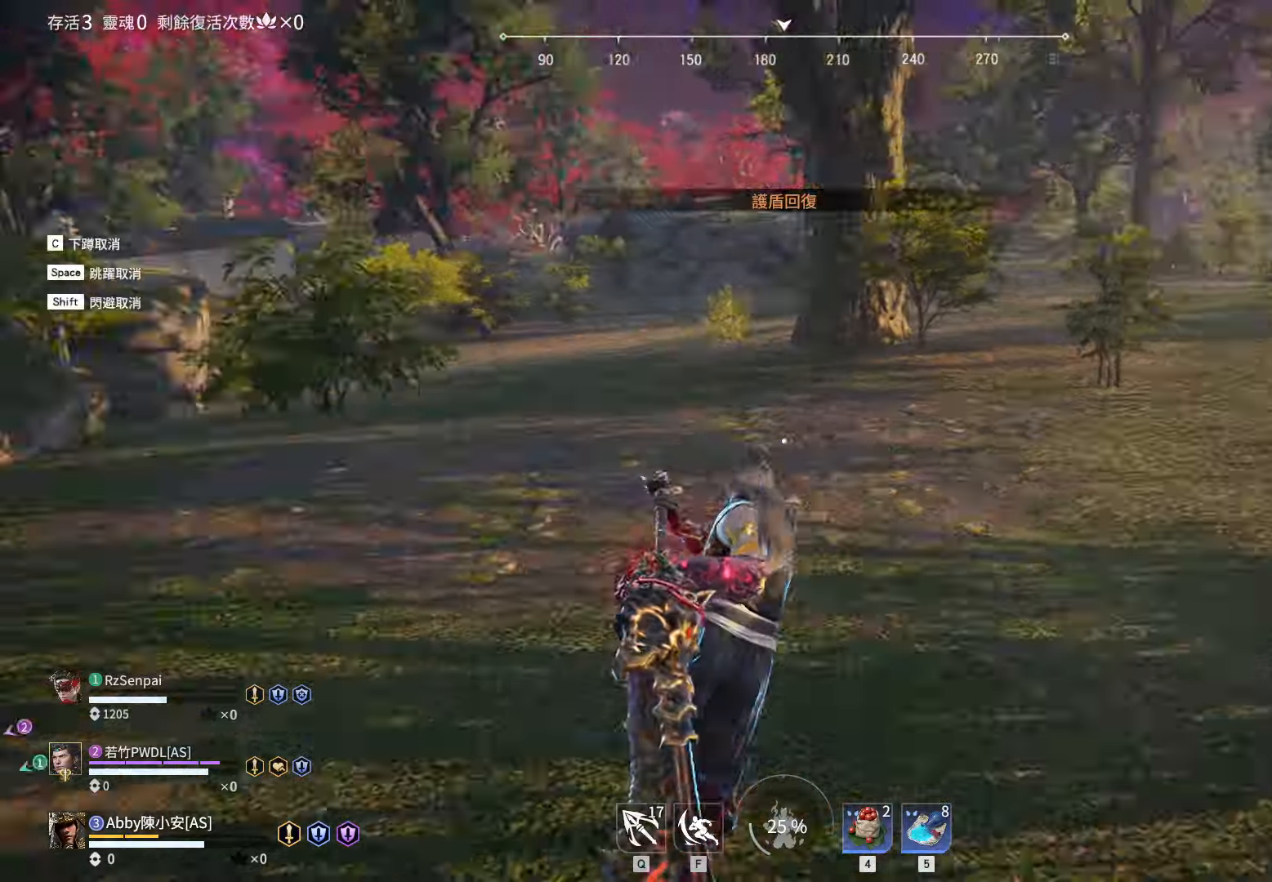
{"keys": ["w"], "mouse": ["left"], "events": []}
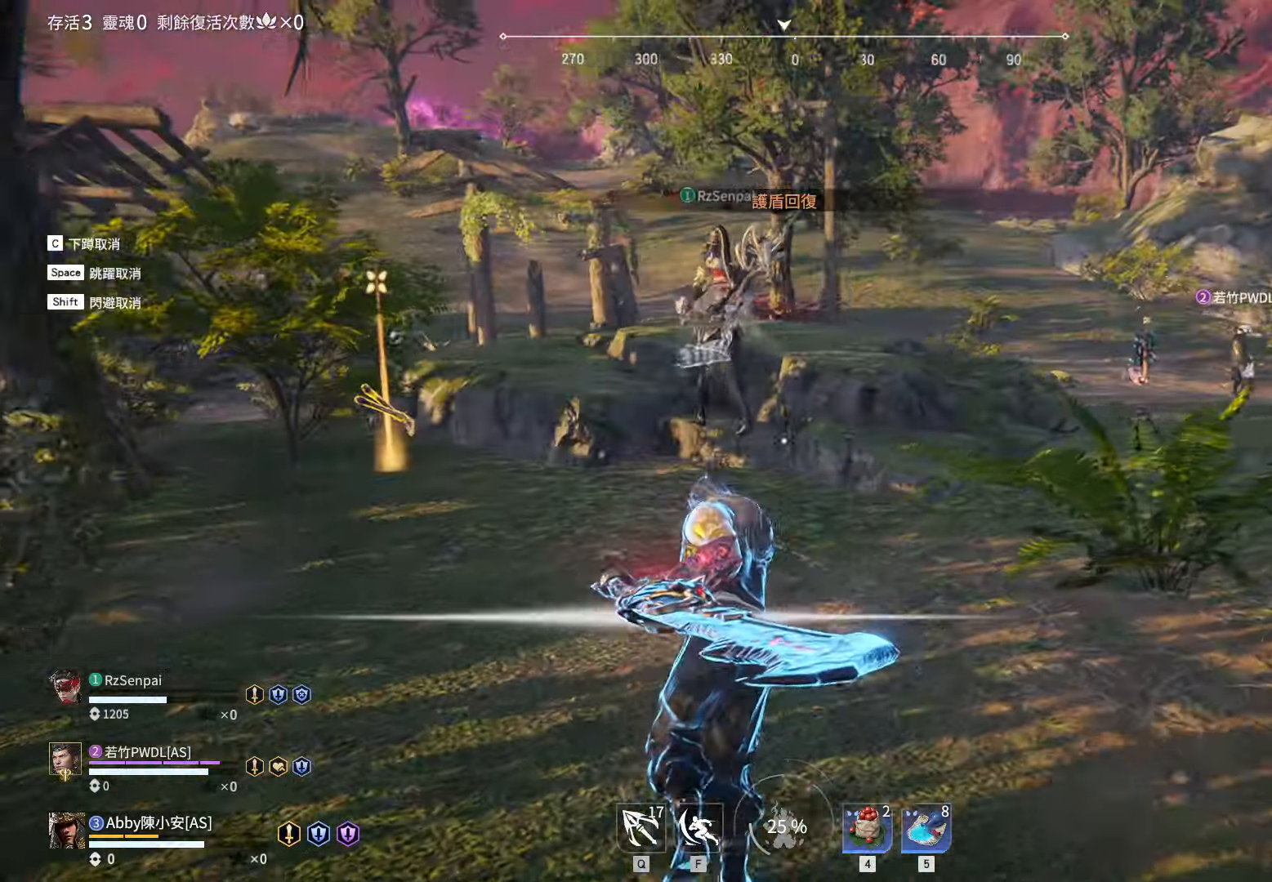
{"keys": ["d", "w"], "mouse": ["left"], "events": [[433, "d", "down"]]}
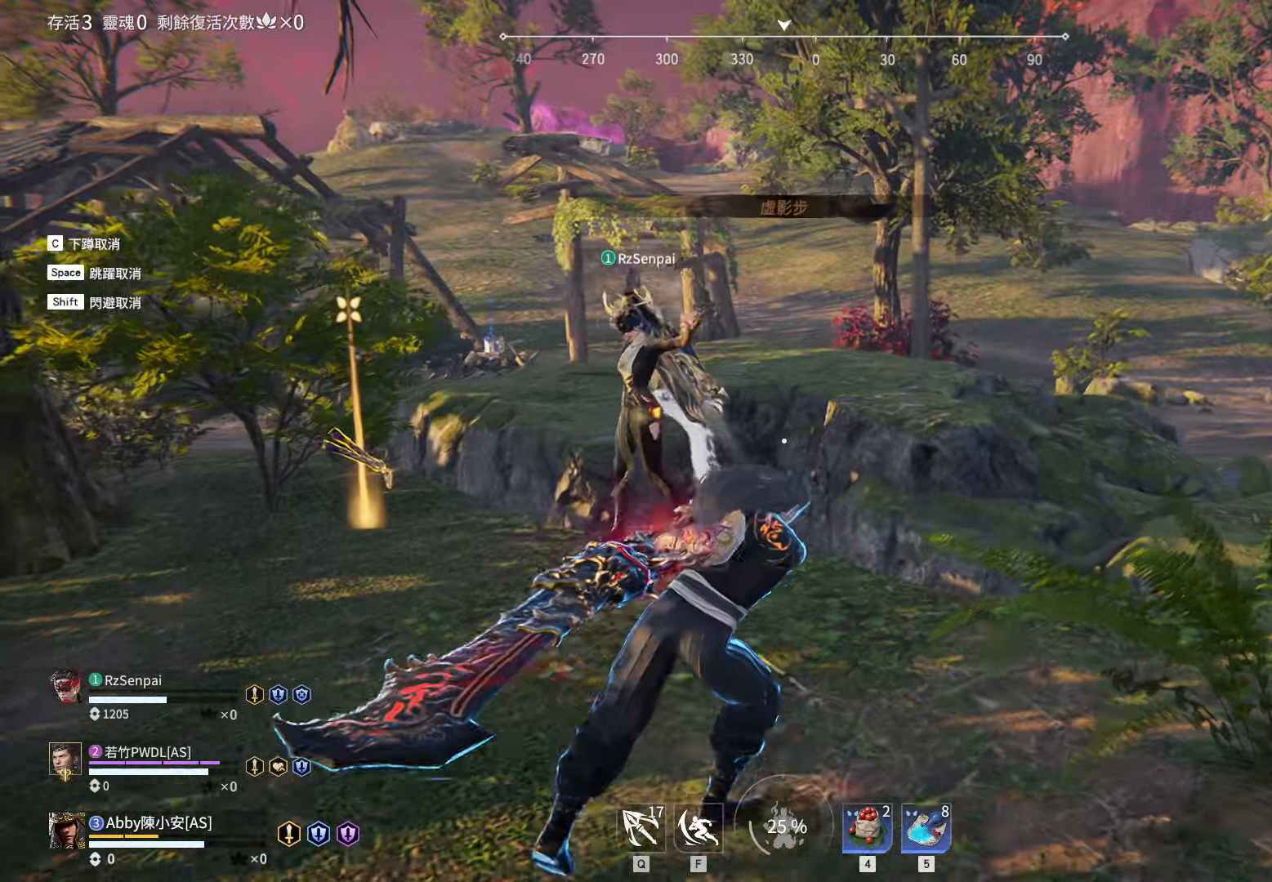
{"keys": ["d", "w"], "mouse": ["left"], "events": []}
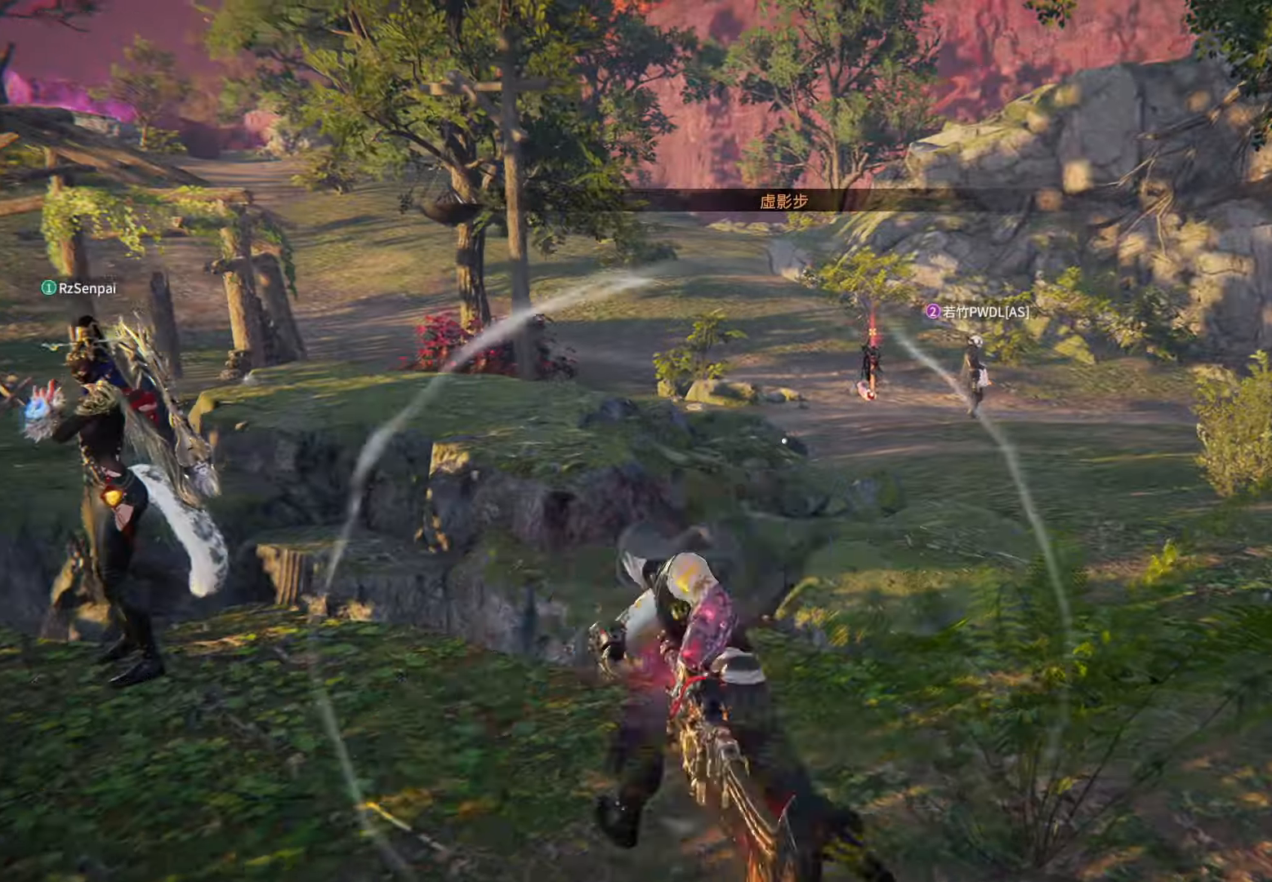
{"keys": [], "mouse": [], "events": [[233, "d", "up"], [317, "mouse_left", "up"], [417, "w", "up"]]}
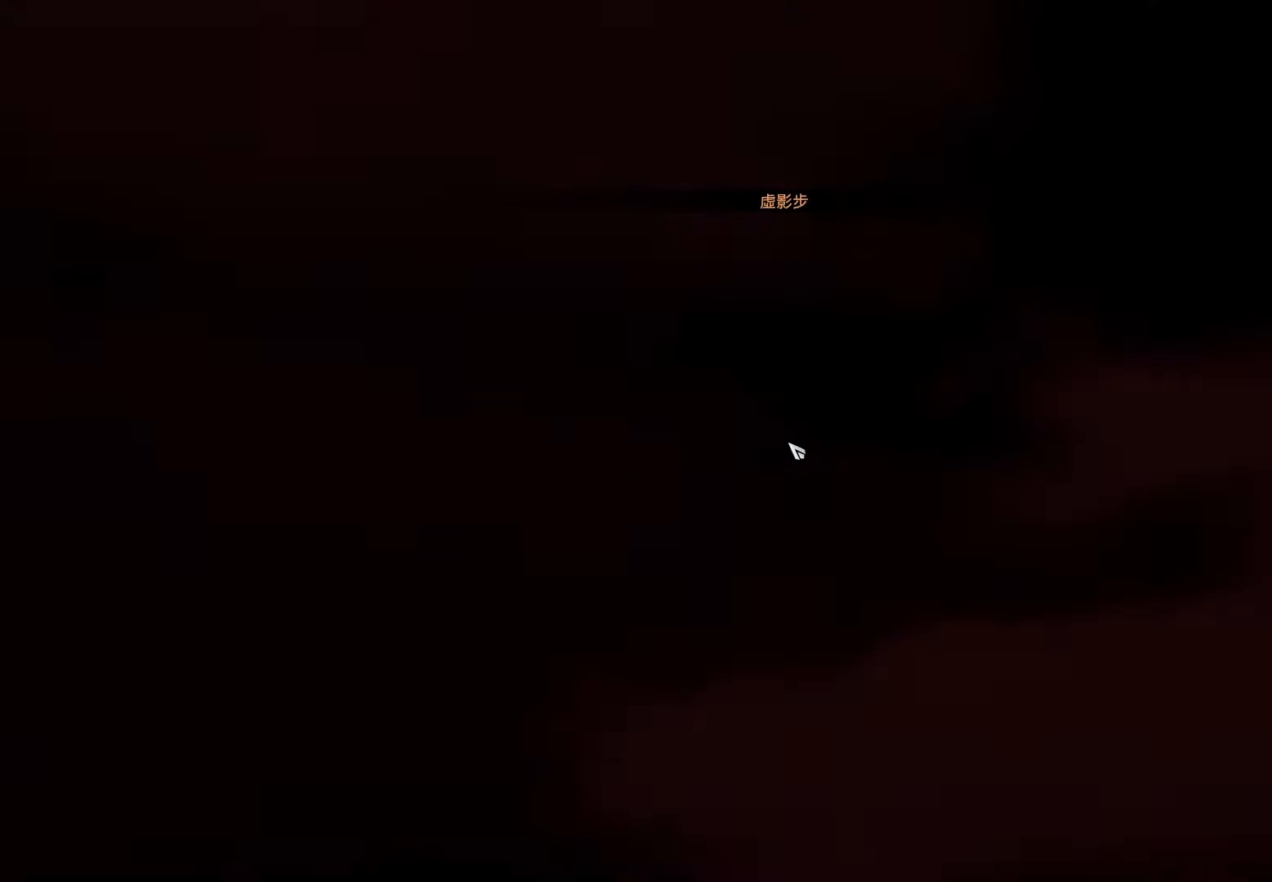
{"keys": [], "mouse": [], "events": []}
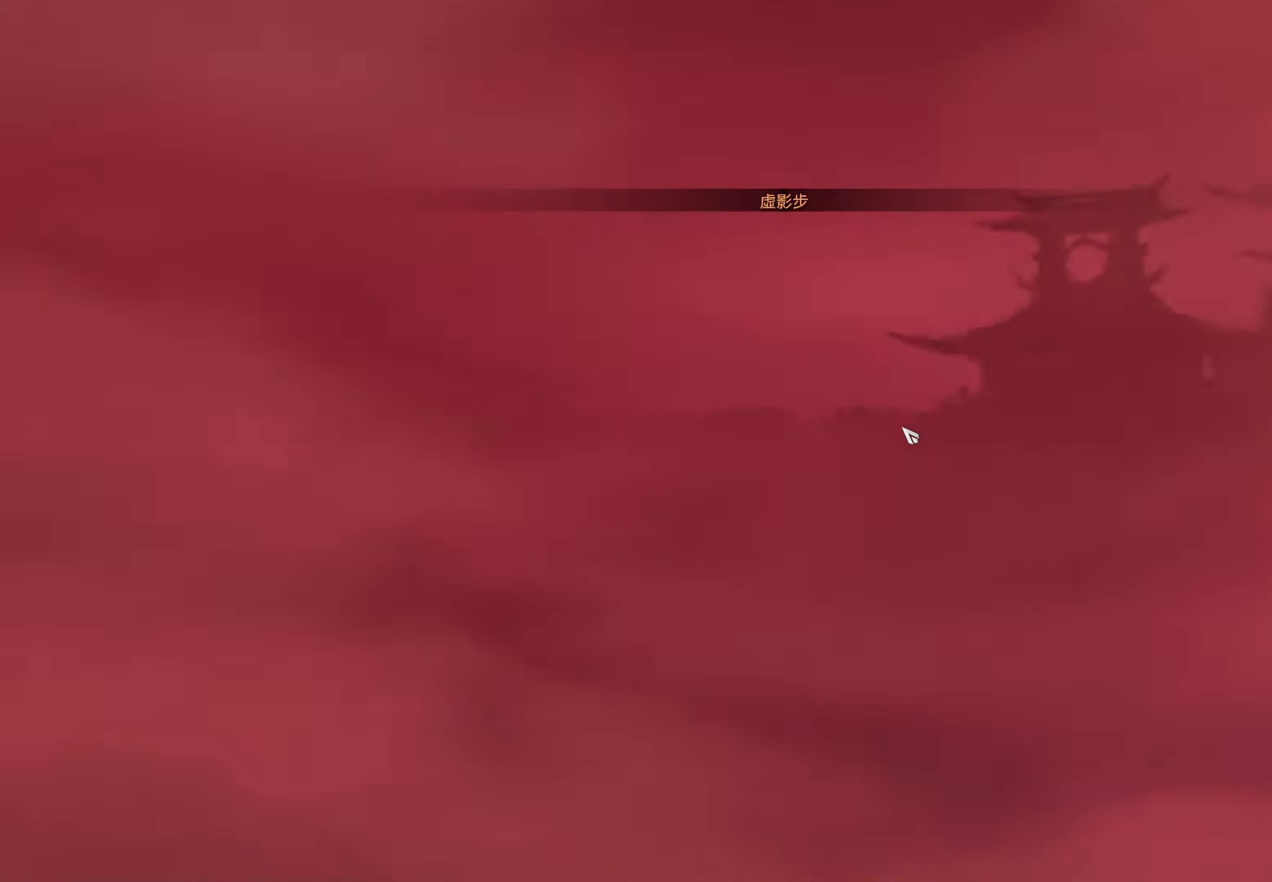
{"keys": [], "mouse": [], "events": []}
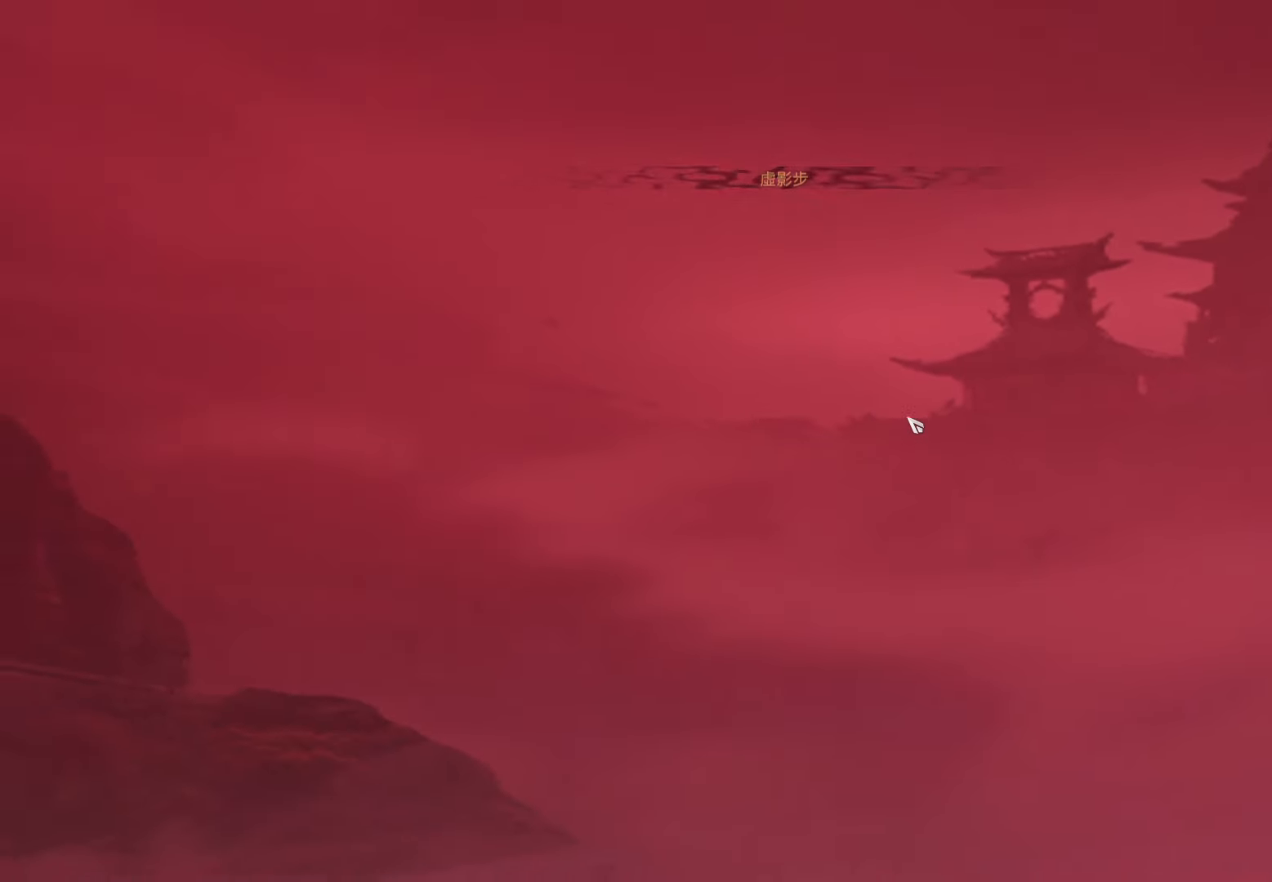
{"keys": ["alt"], "mouse": [], "events": [[83, "alt", "down"], [83, "tab", "down"], [233, "tab", "up"]]}
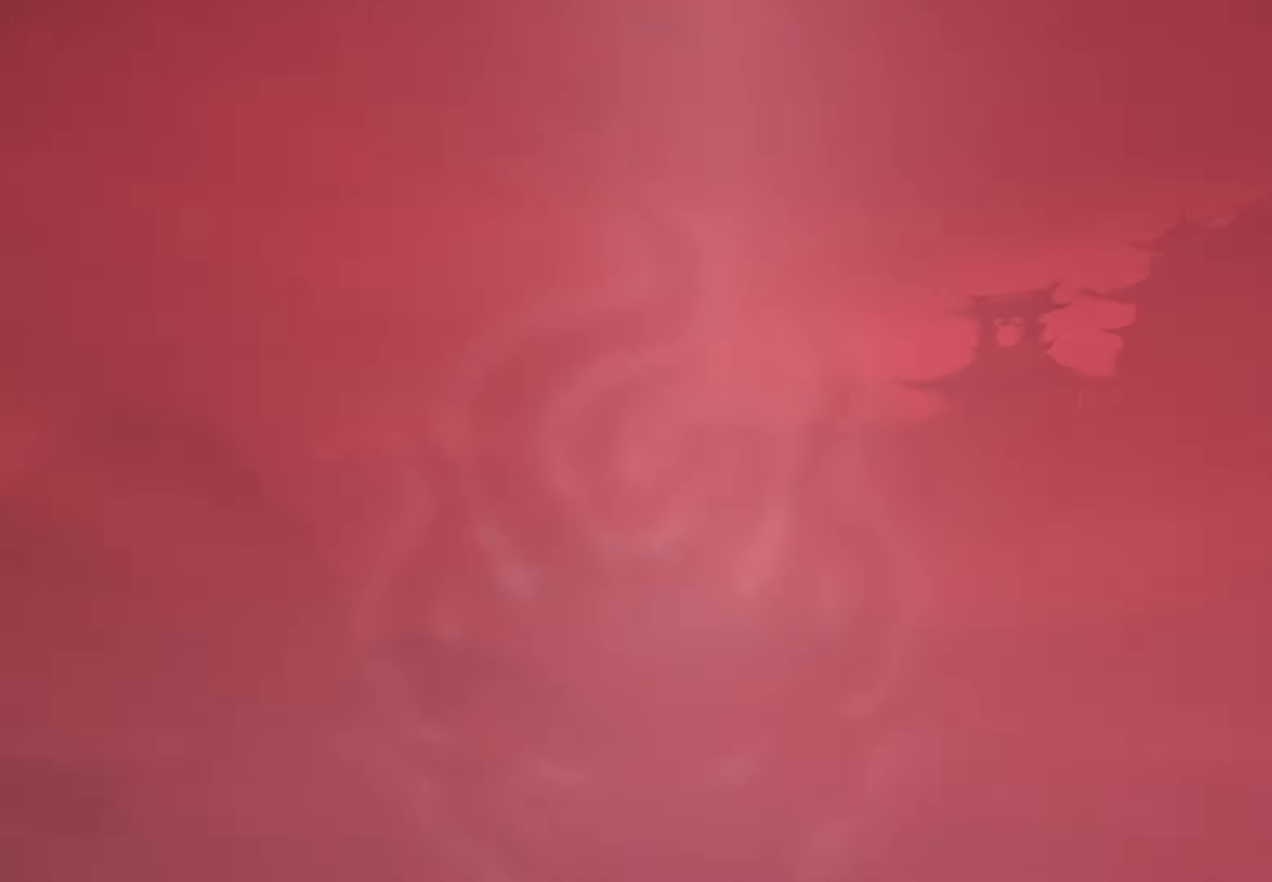
{"keys": [], "mouse": [], "events": [[50, "tab", "down"], [100, "alt", "up"], [100, "tab", "up"]]}
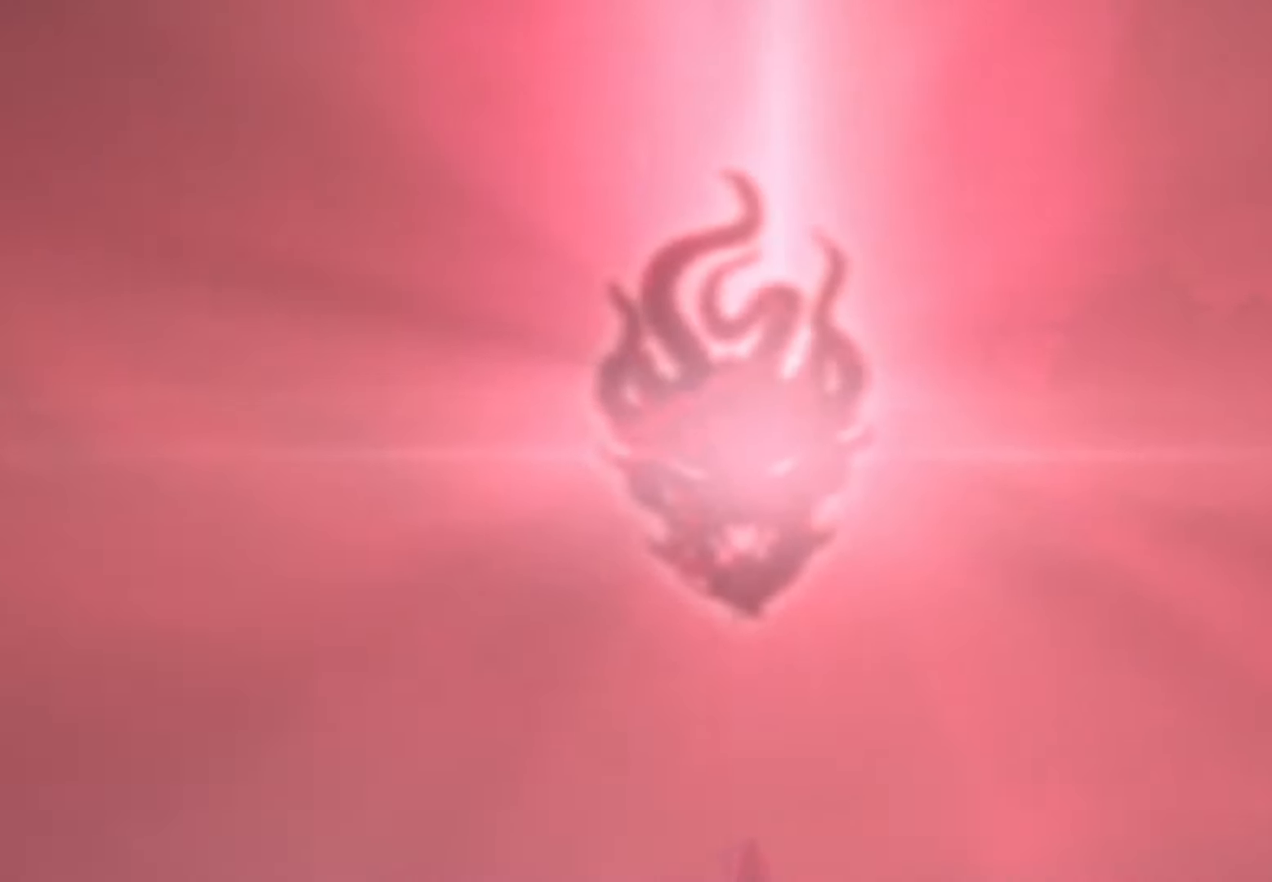
{"keys": [], "mouse": [], "events": []}
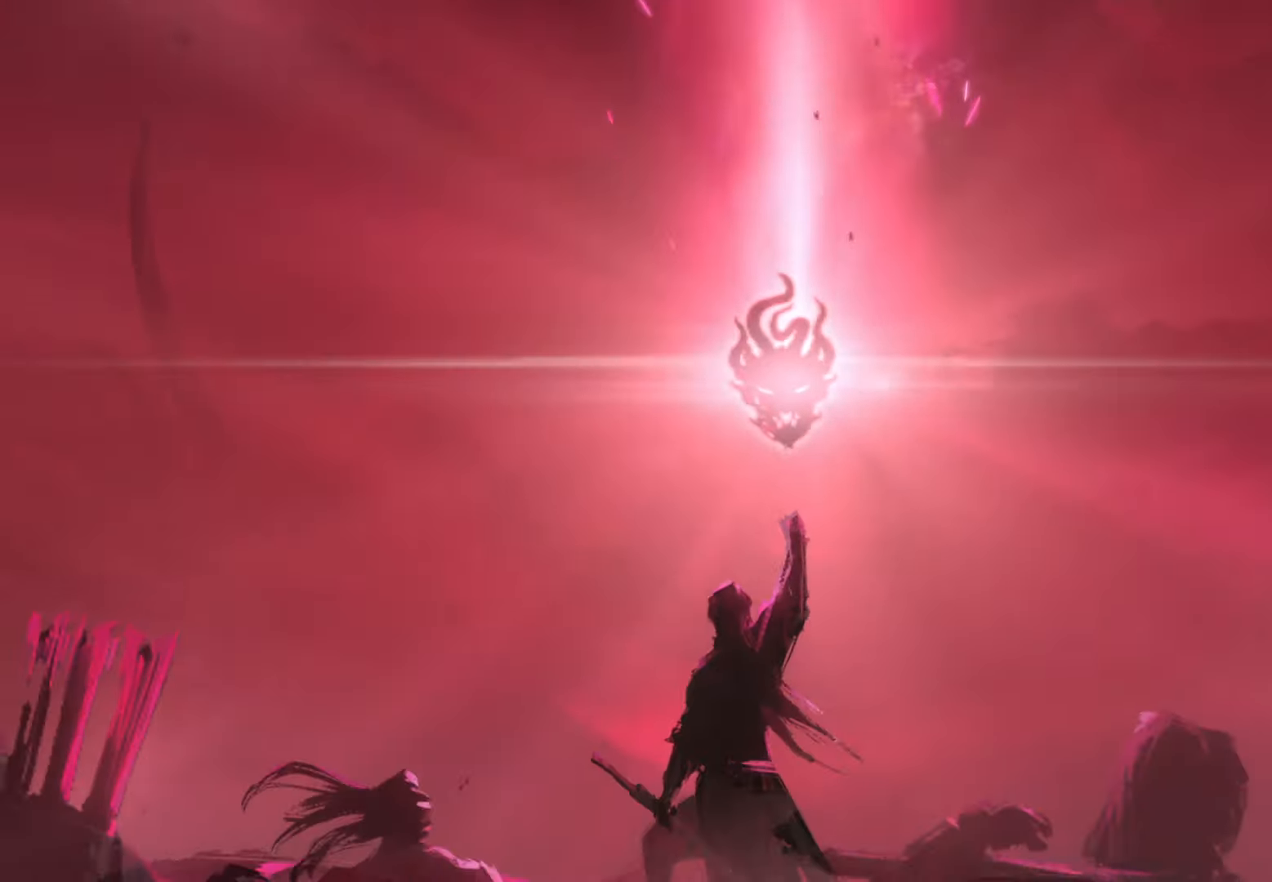
{"keys": [], "mouse": [], "events": [[33, "mouse_left", "down"], [133, "mouse_left", "up"]]}
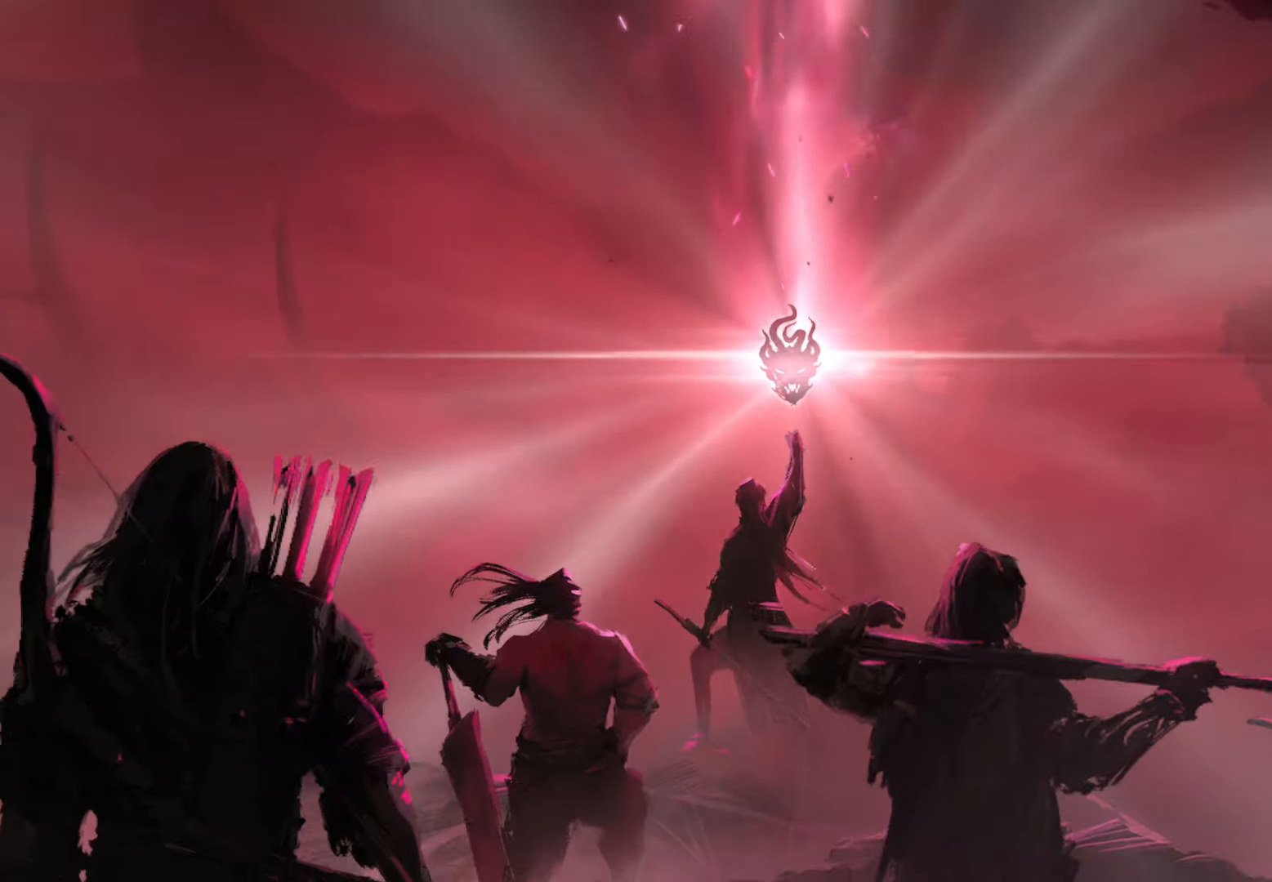
{"keys": ["4"], "mouse": [], "events": [[50, "2", "down"], [200, "2", "up"], [484, "4", "down"]]}
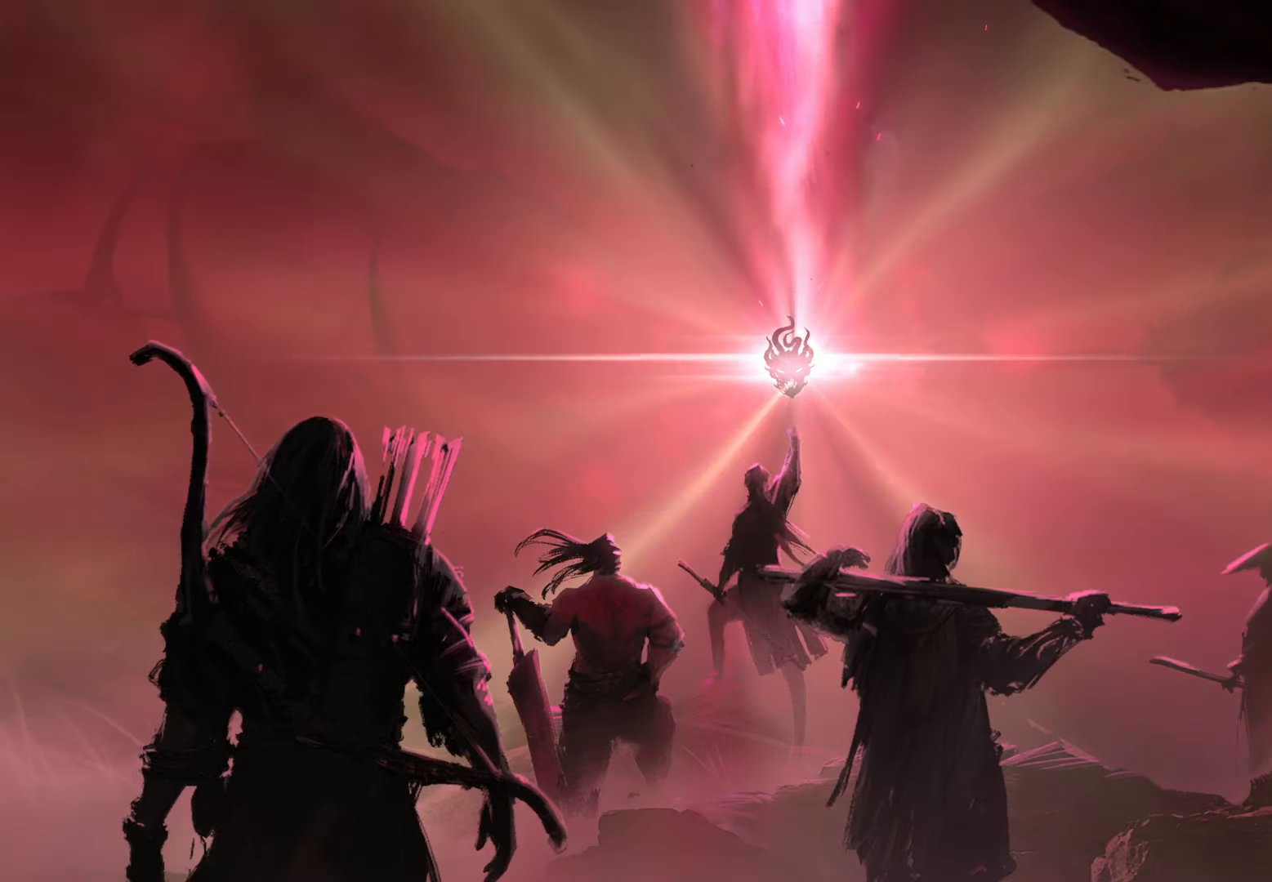
{"keys": [], "mouse": [], "events": [[67, "4", "up"], [200, "space", "down"], [350, "space", "up"]]}
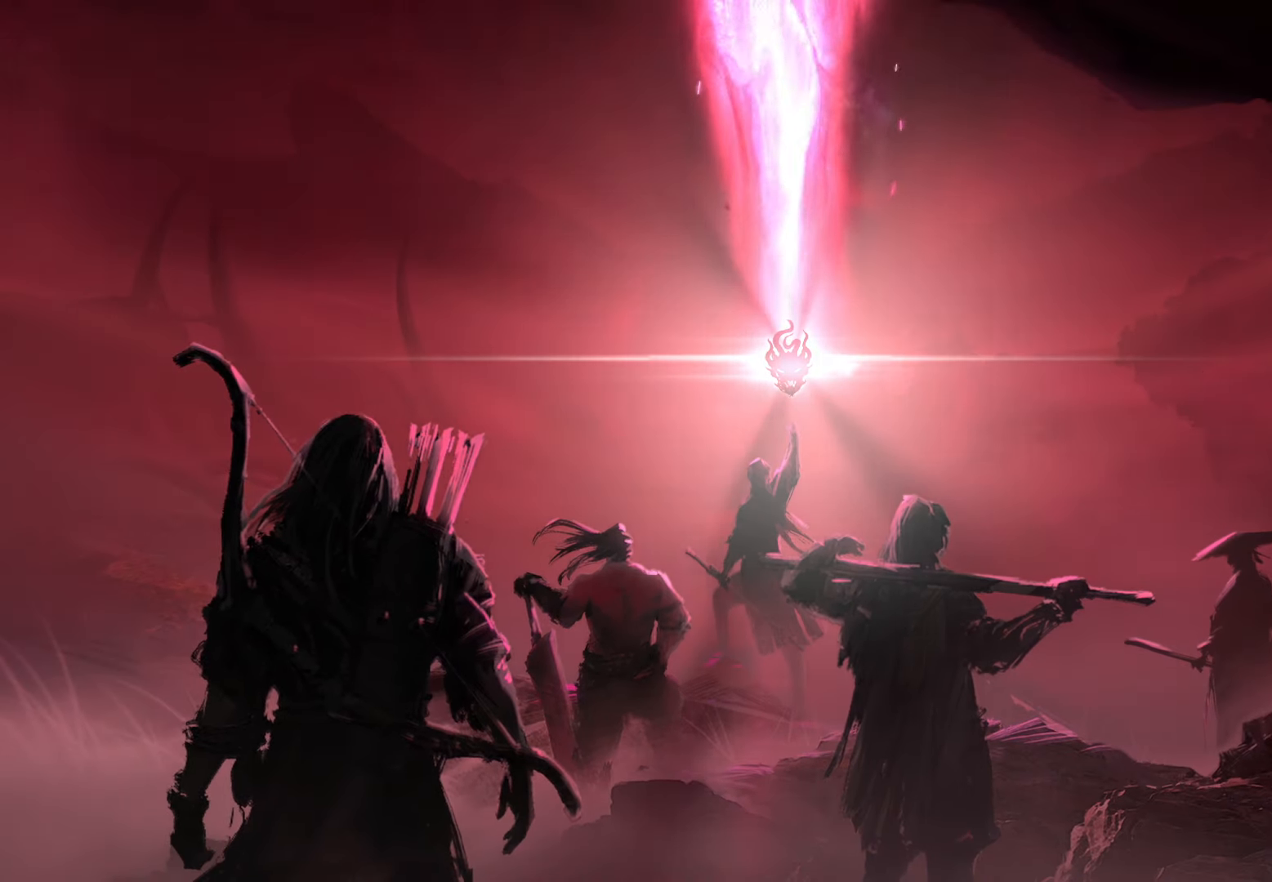
{"keys": [], "mouse": [], "events": []}
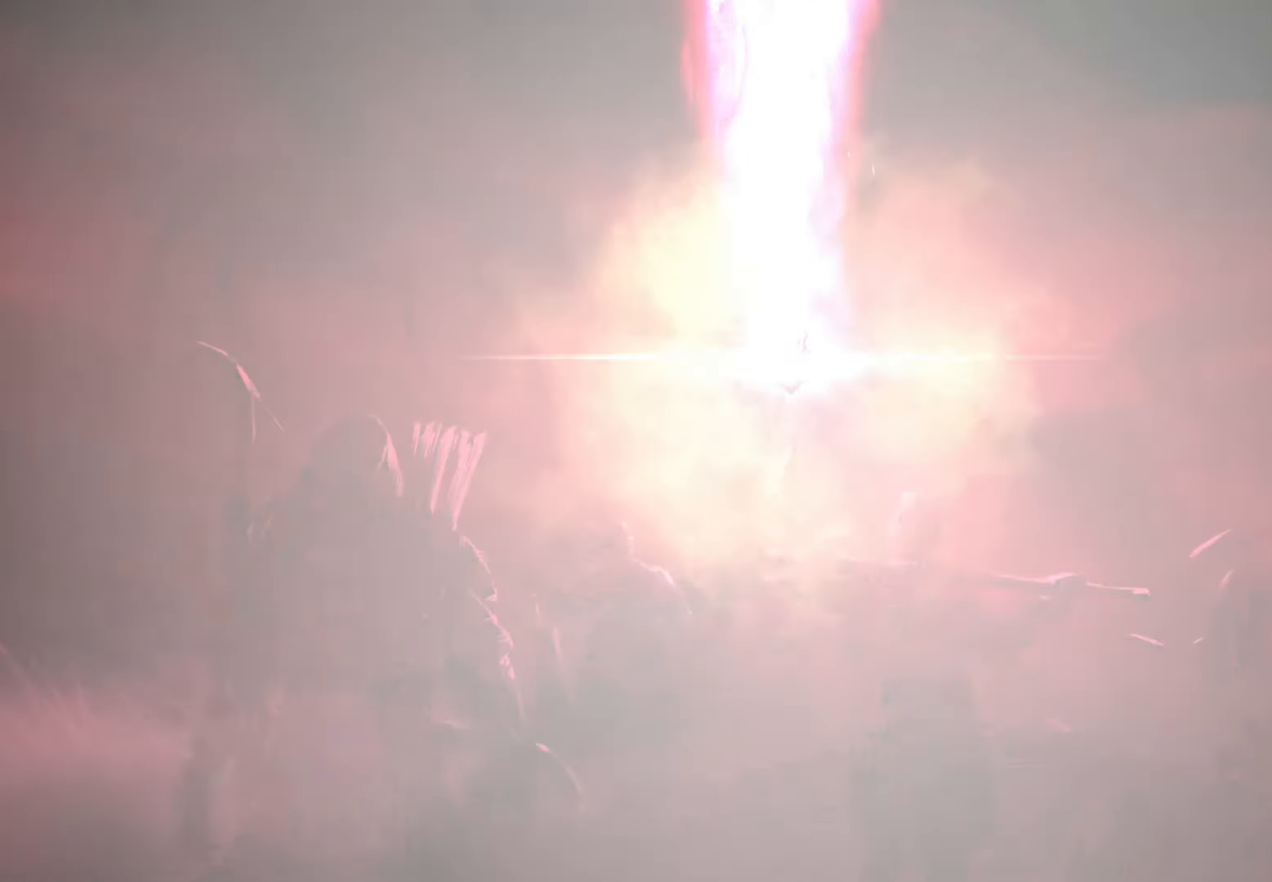
{"keys": [], "mouse": [], "events": []}
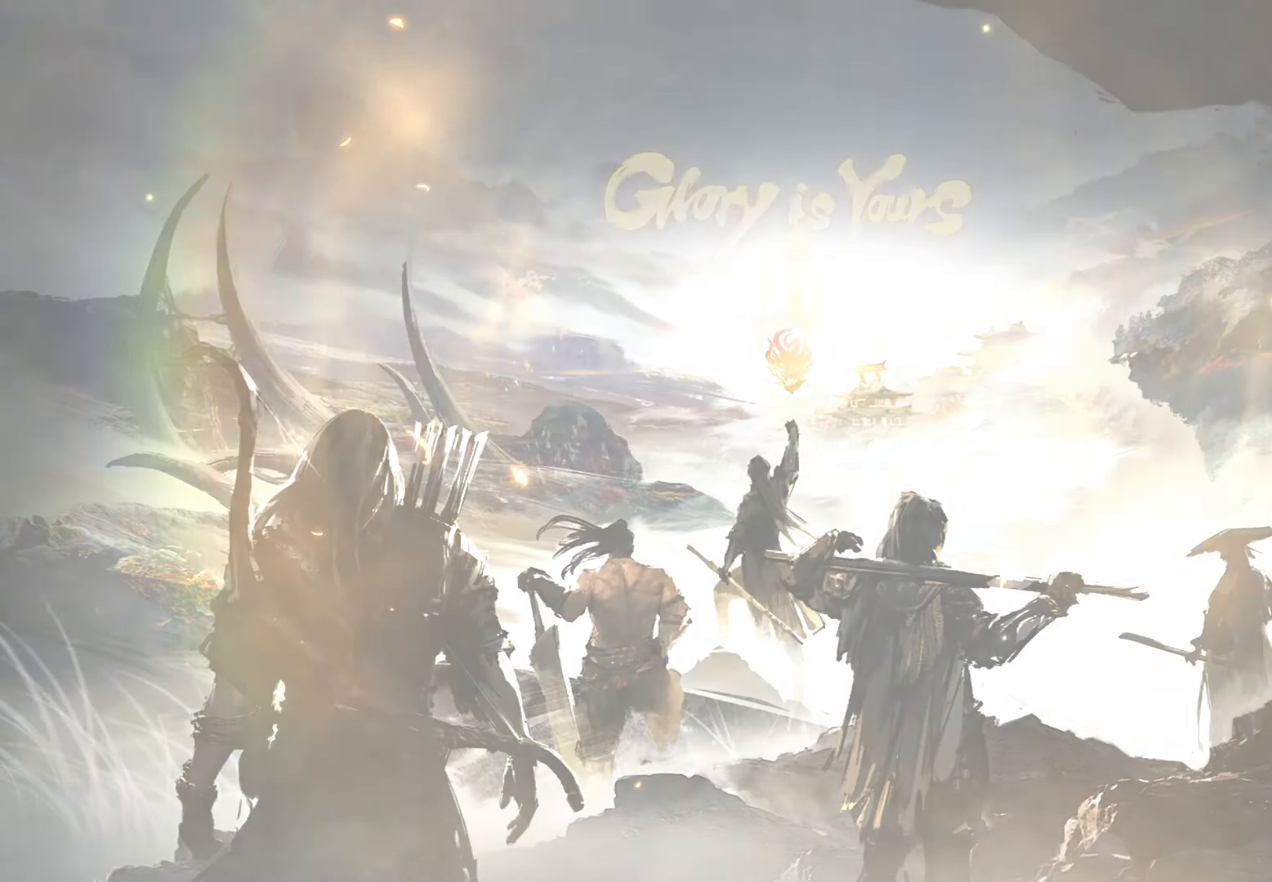
{"keys": ["space"], "mouse": [], "events": [[167, "1", "down"], [250, "3", "down"], [300, "1", "up"], [350, "3", "up"], [450, "5", "down"], [500, "5", "up"], [500, "space", "down"]]}
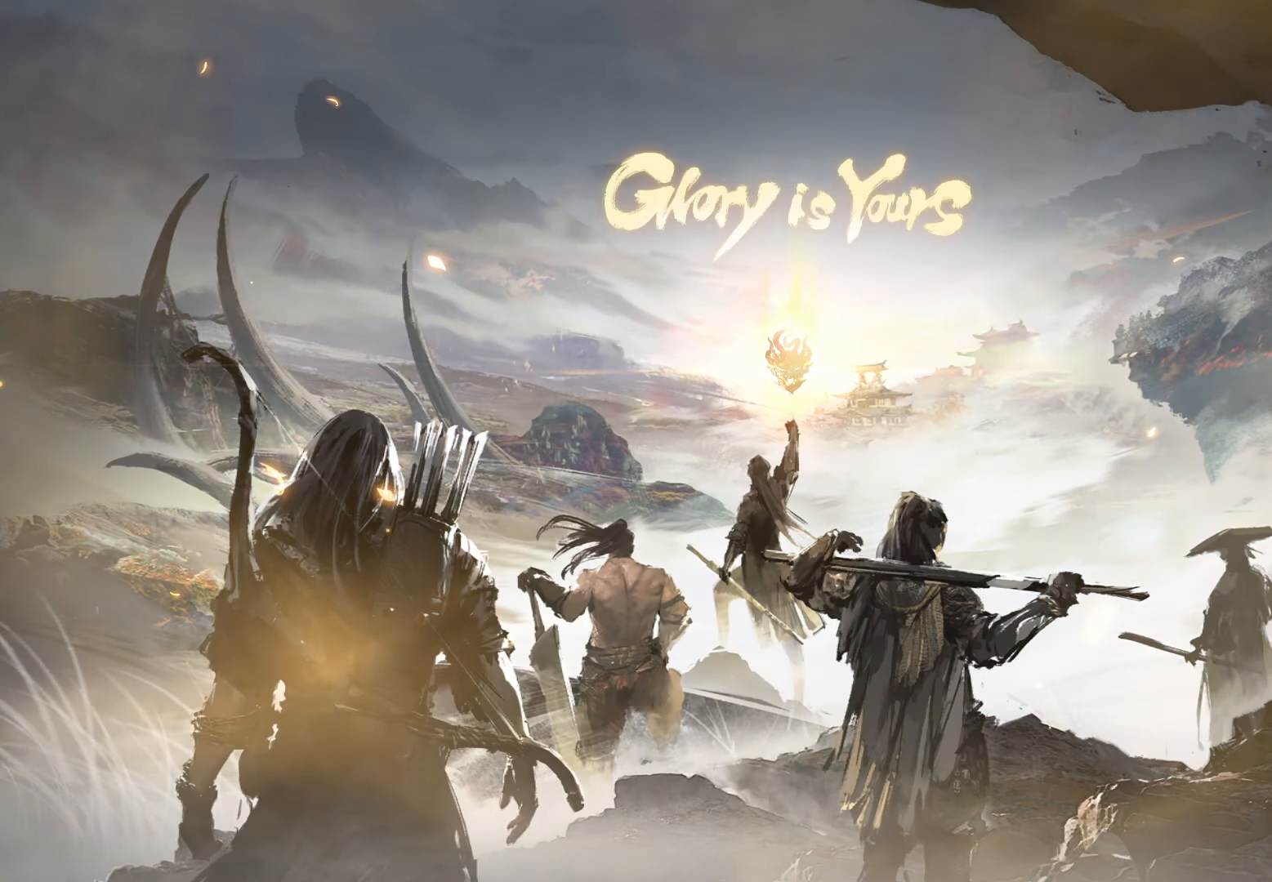
{"keys": [], "mouse": [], "events": [[34, "space", "up"], [84, "f", "down"], [184, "f", "up"]]}
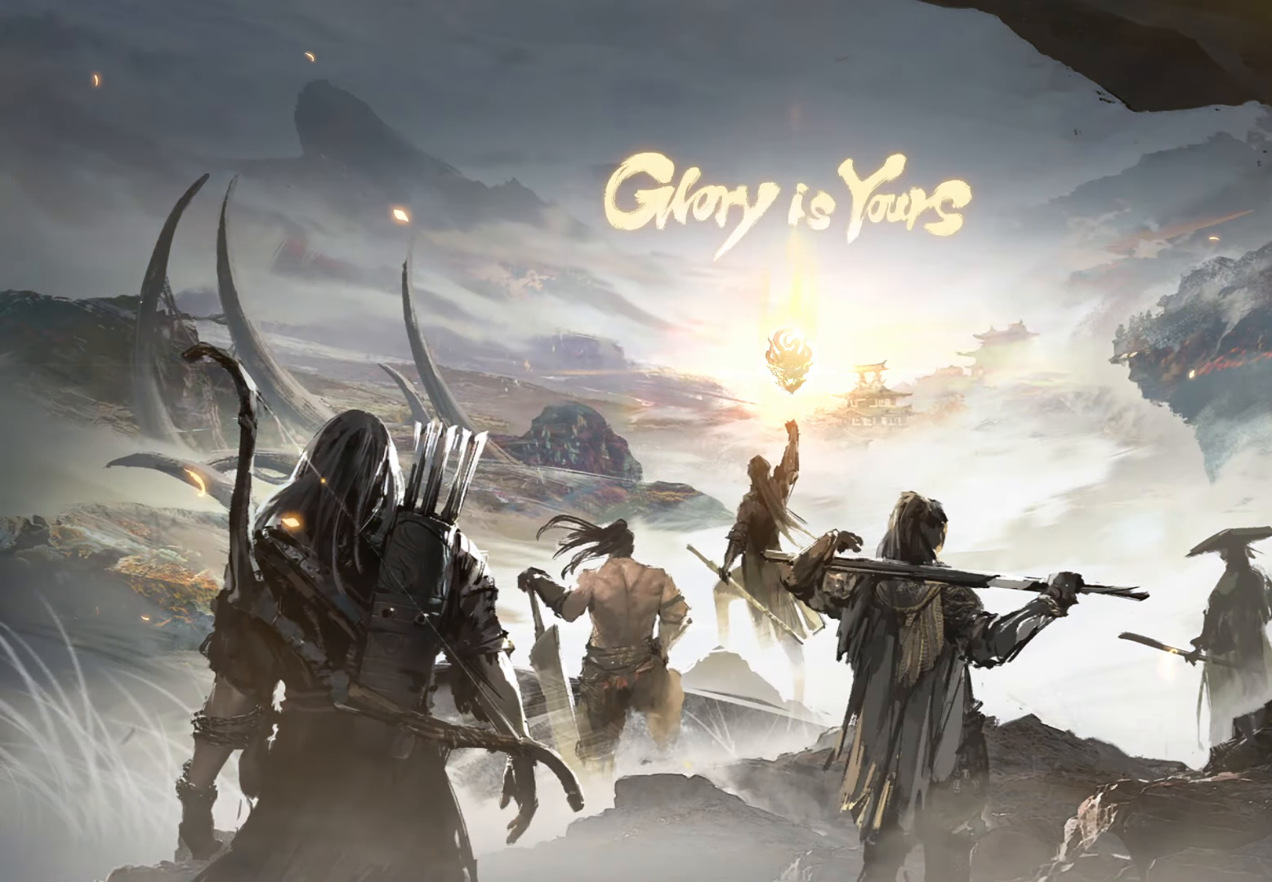
{"keys": [], "mouse": [], "events": [[50, "2", "down"], [100, "2", "up"], [284, "space", "down"], [384, "space", "up"]]}
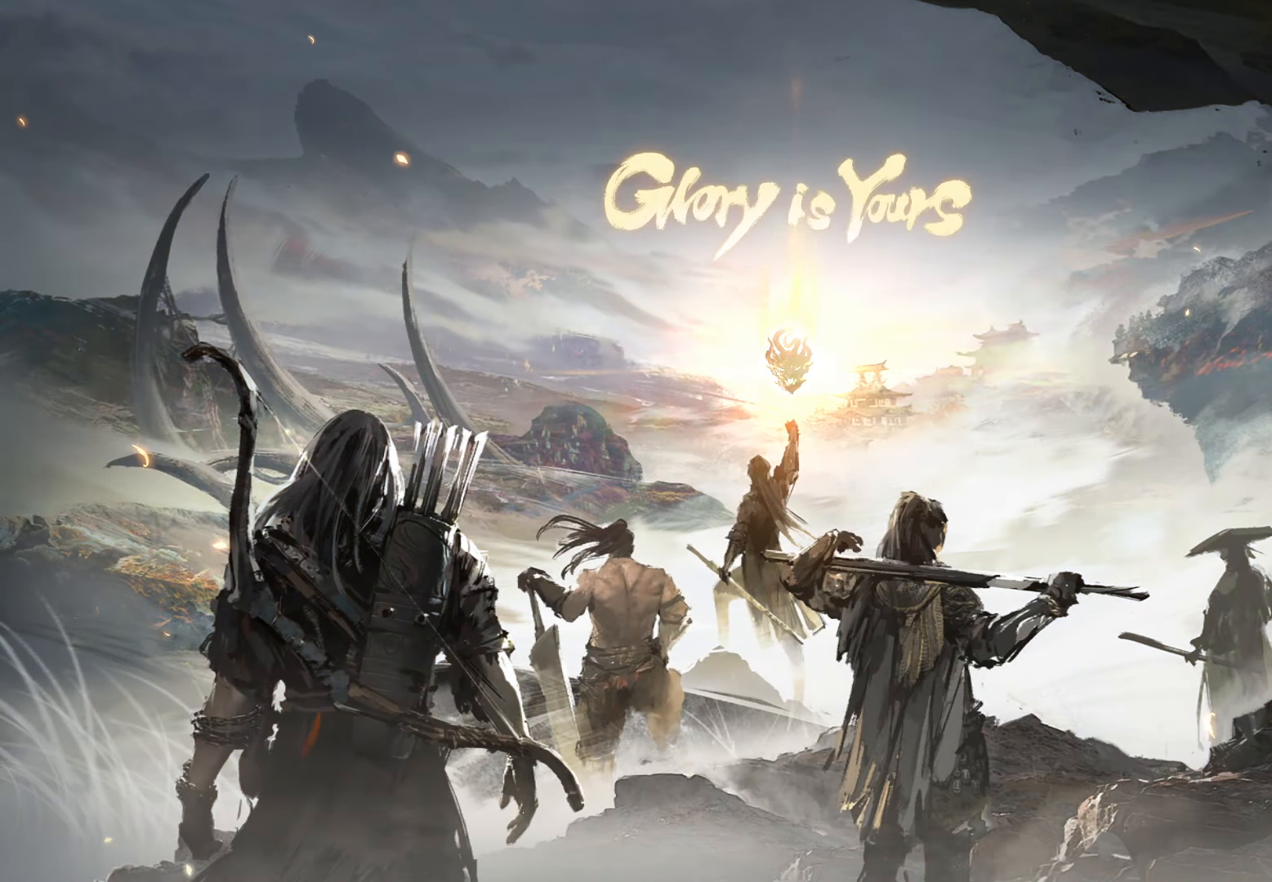
{"keys": ["alt", "tab"], "mouse": [], "events": [[484, "alt", "down"], [484, "tab", "down"]]}
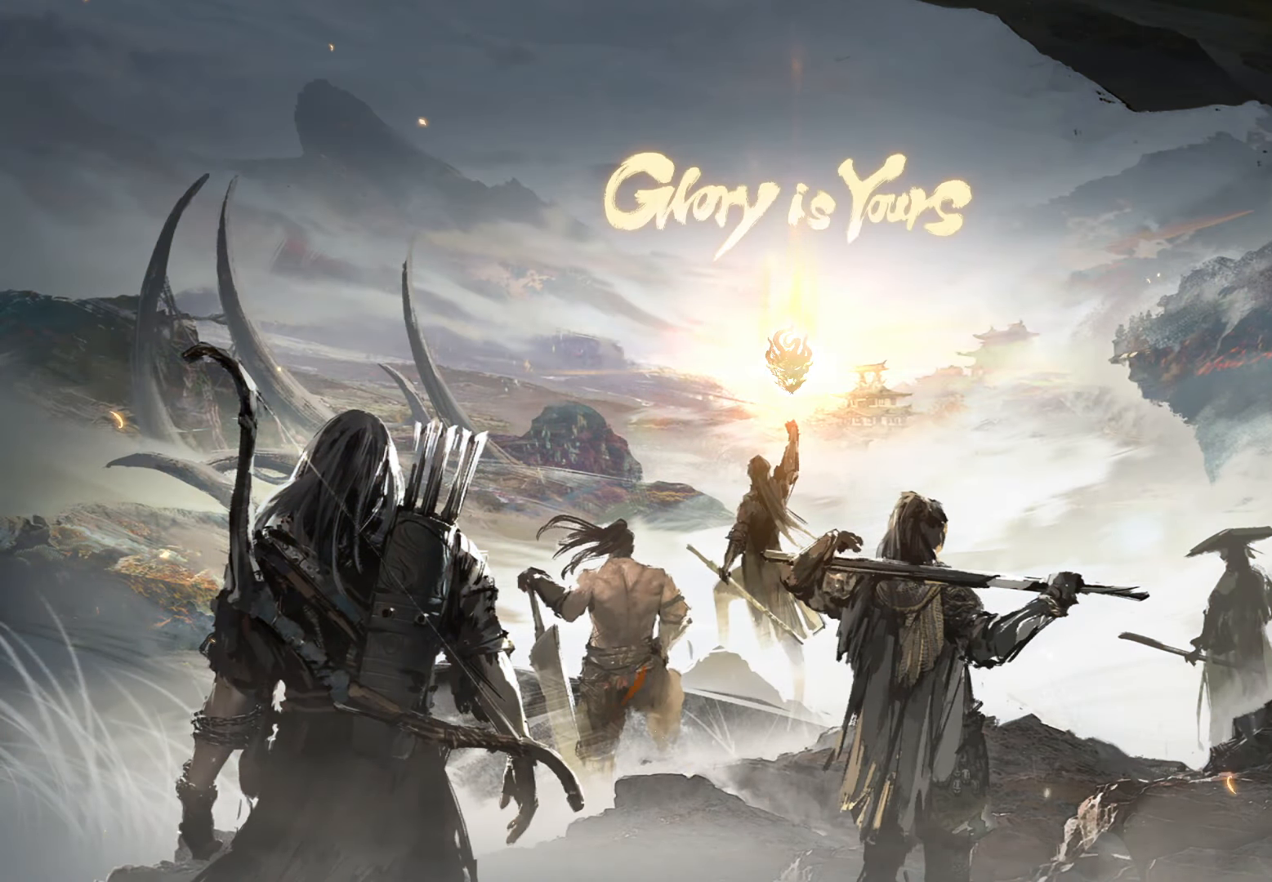
{"keys": [], "mouse": [], "events": [[84, "alt", "up"], [134, "tab", "up"]]}
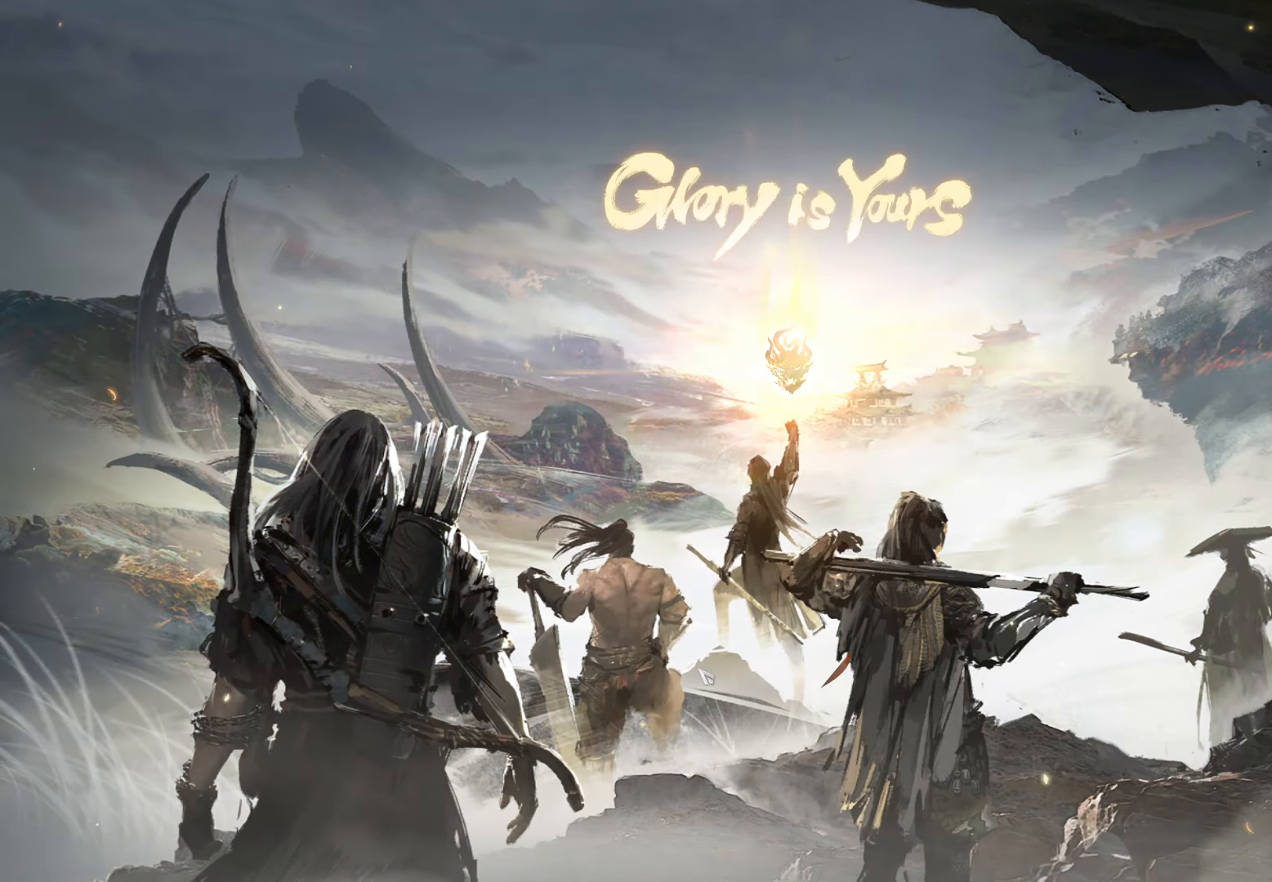
{"keys": [], "mouse": [], "events": []}
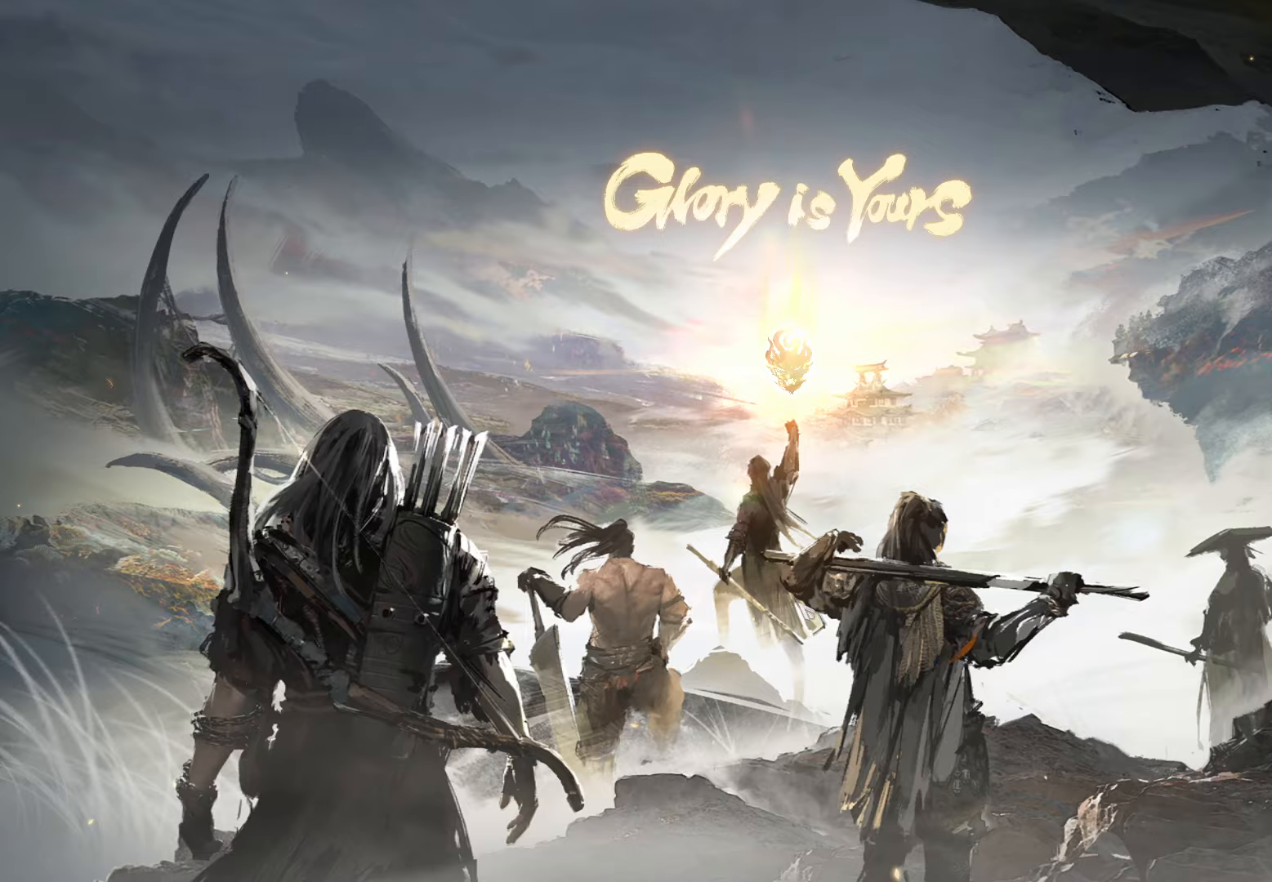
{"keys": [], "mouse": [], "events": []}
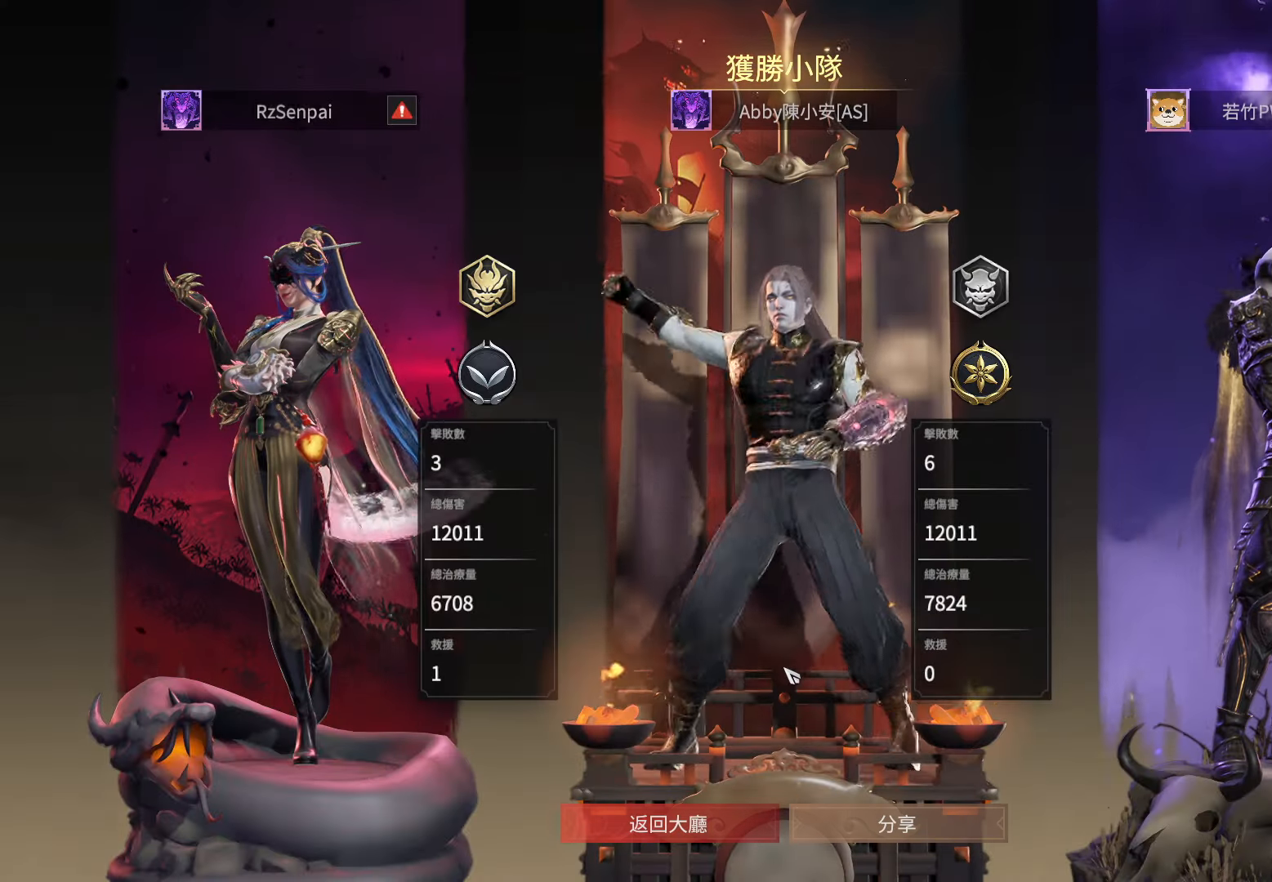
{"keys": [], "mouse": [], "events": []}
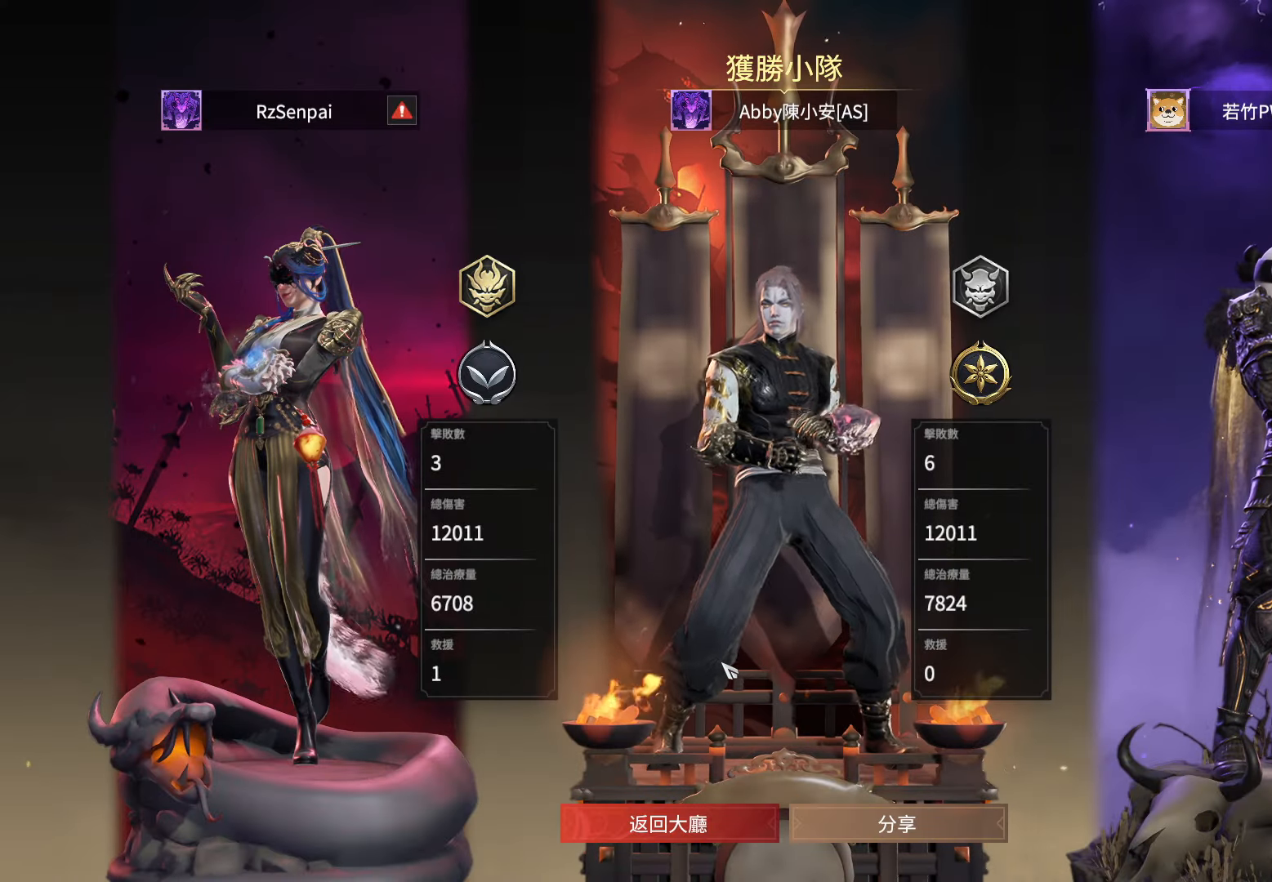
{"keys": [], "mouse": [], "events": []}
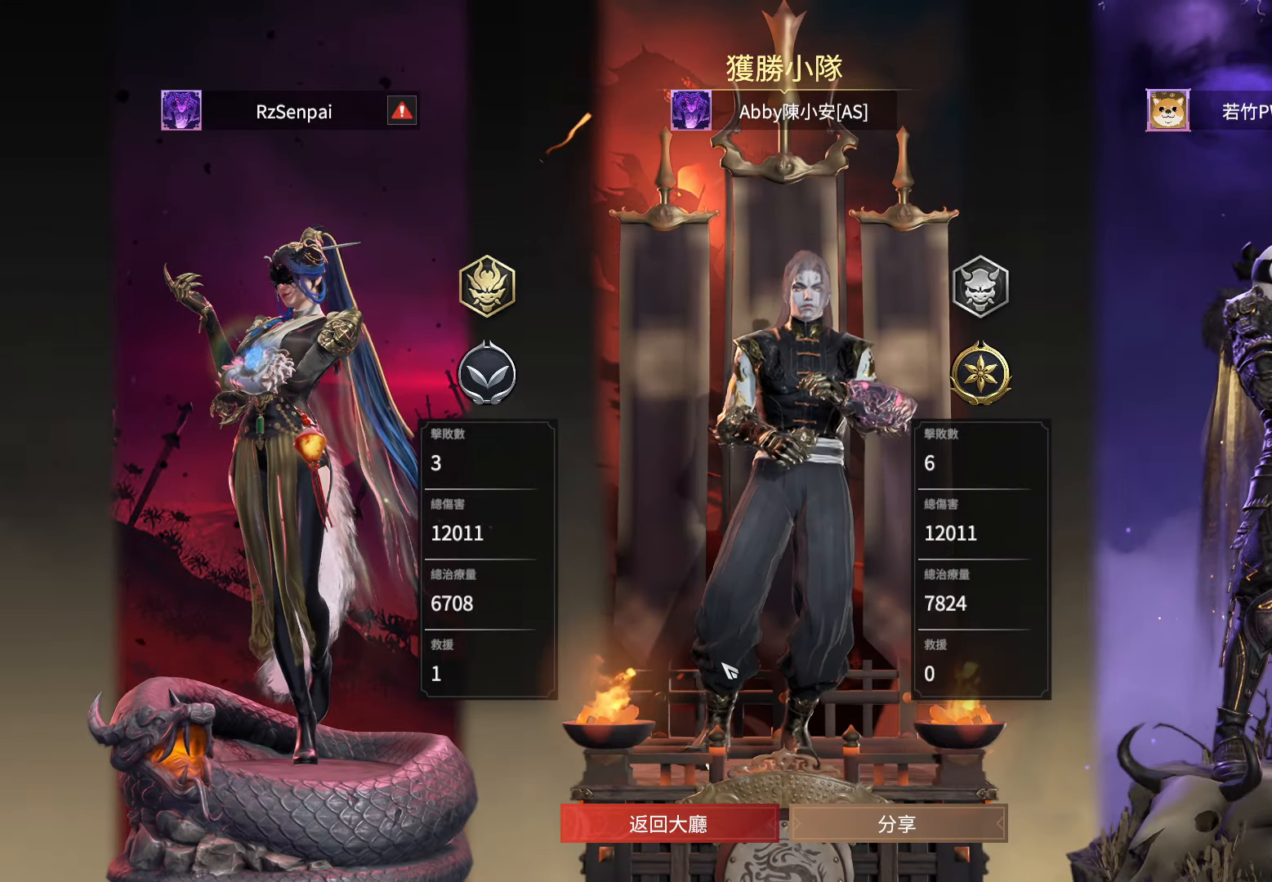
{"keys": [], "mouse": [], "events": []}
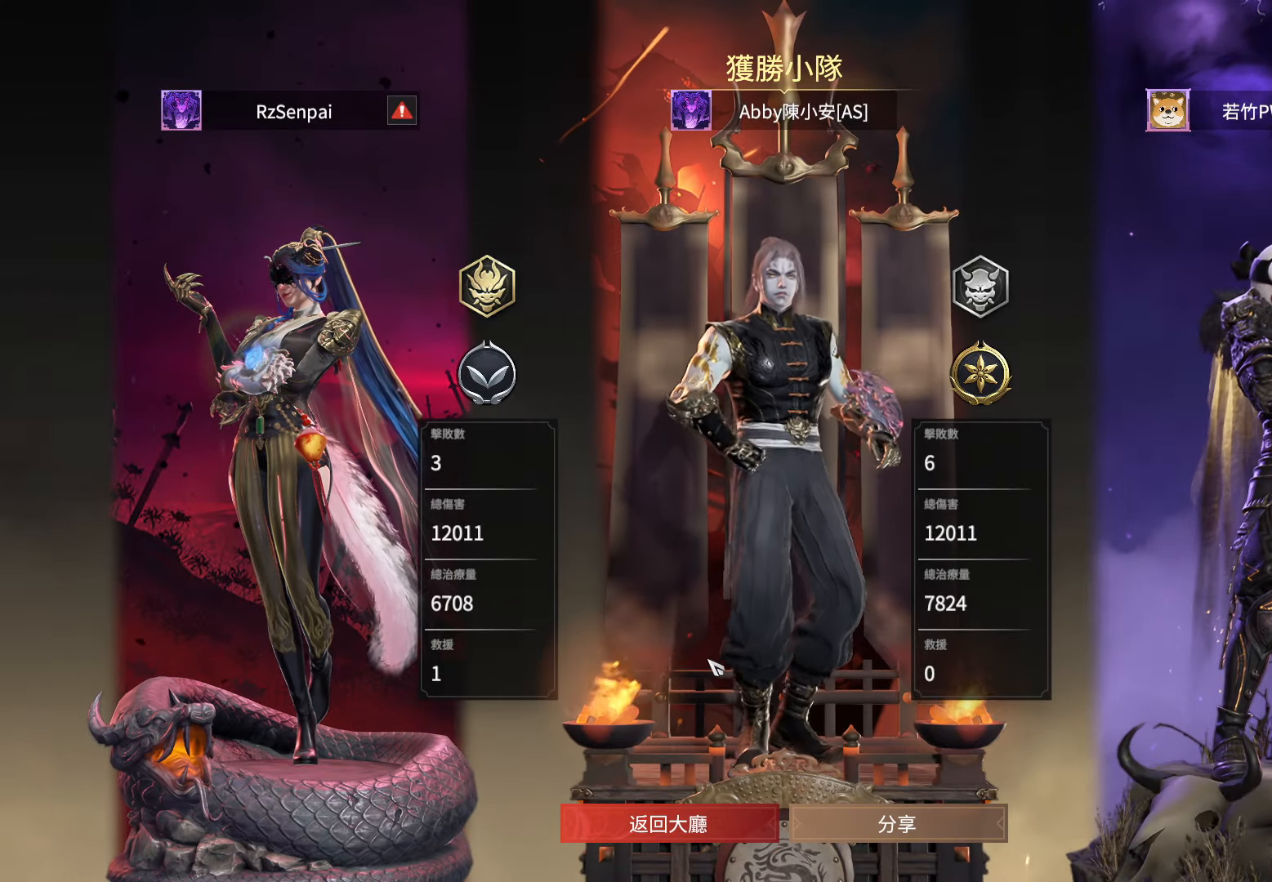
{"keys": [], "mouse": [], "events": []}
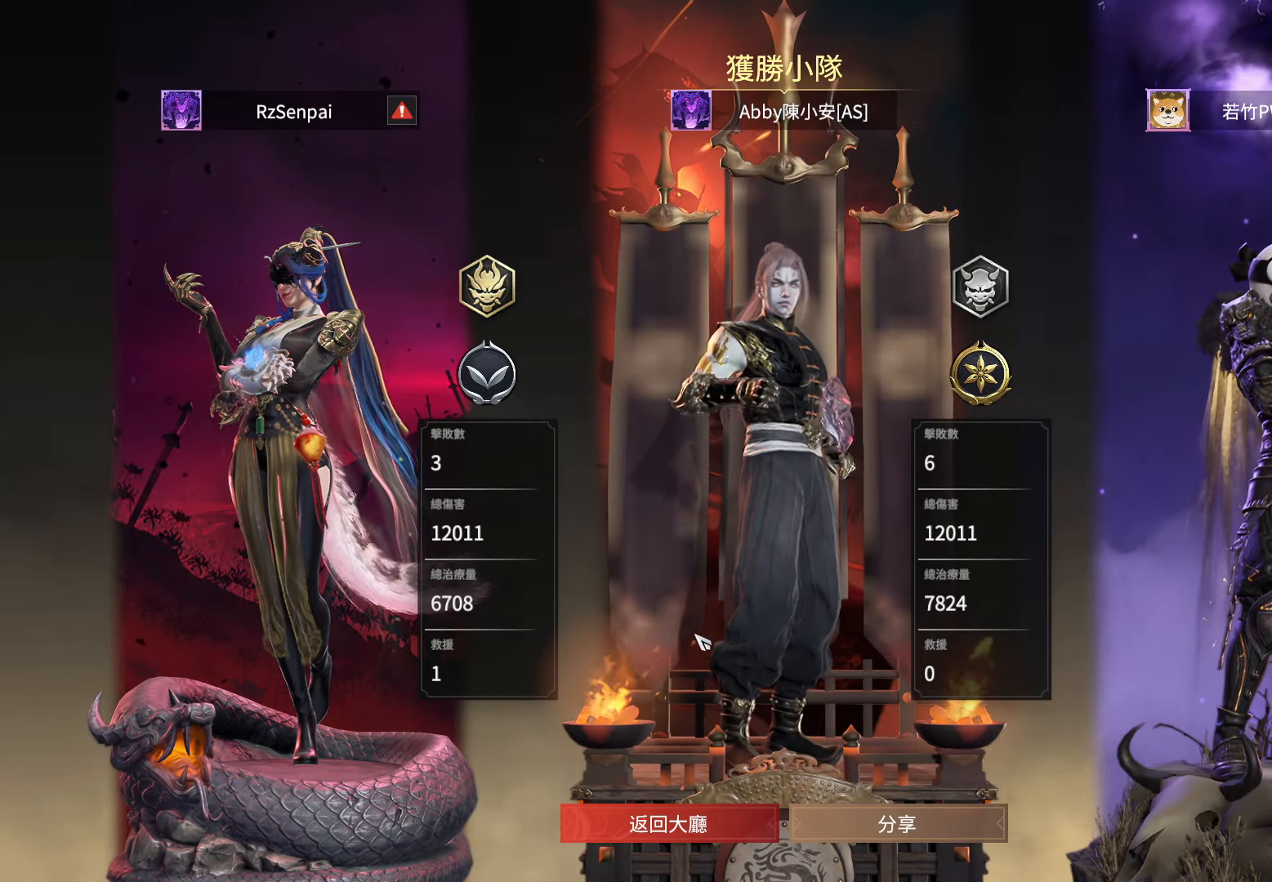
{"keys": [], "mouse": [], "events": []}
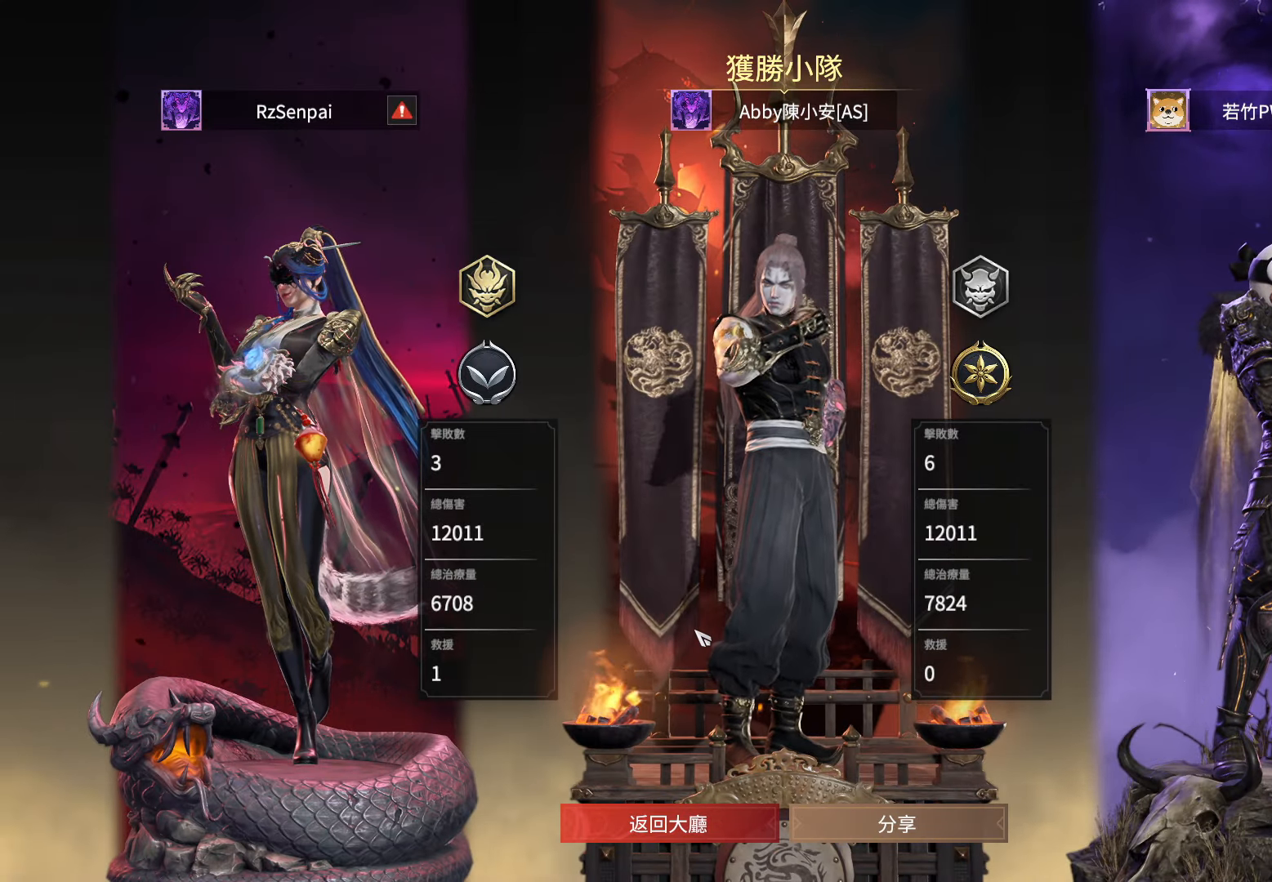
{"keys": [], "mouse": [], "events": [[16, "mouse_left", "down"], [116, "mouse_left", "up"]]}
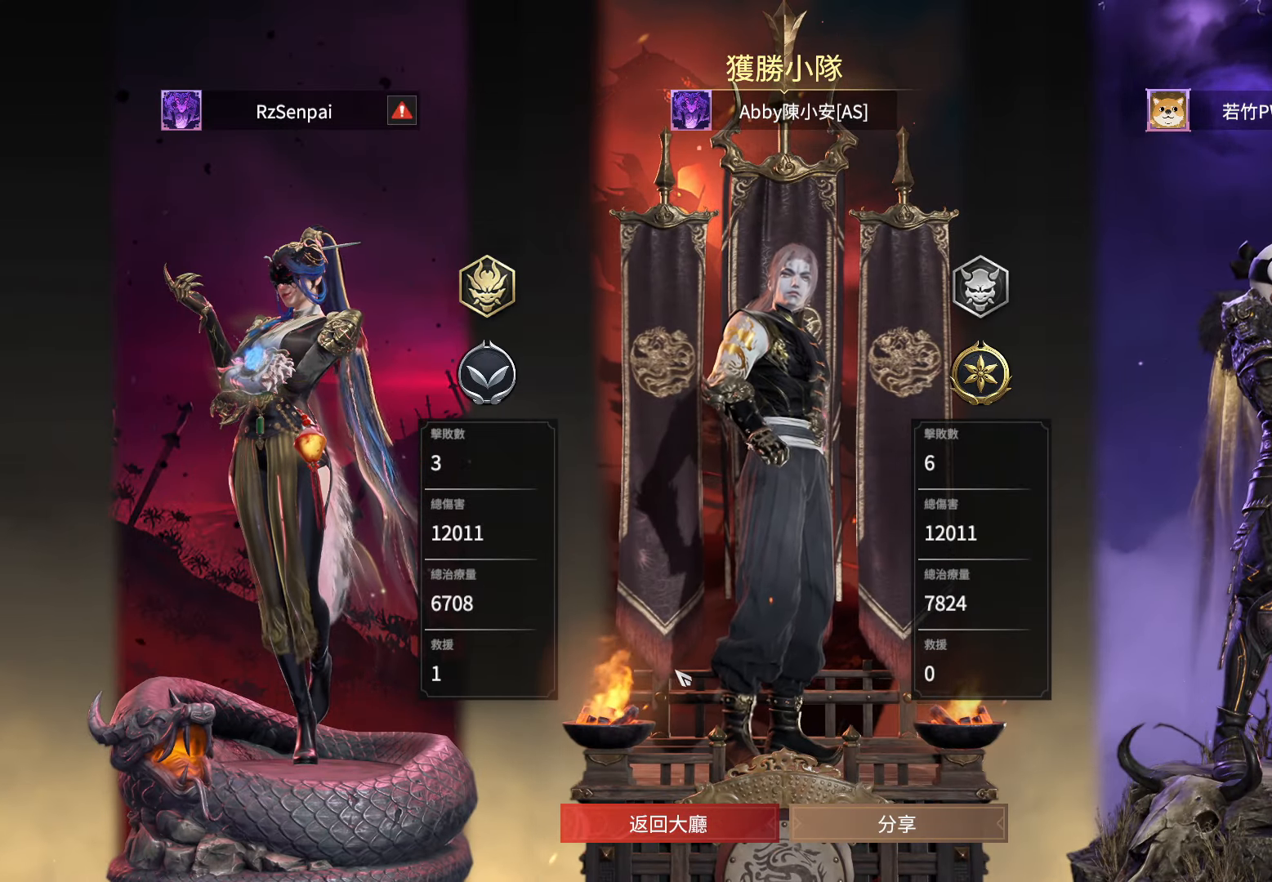
{"keys": [], "mouse": [], "events": []}
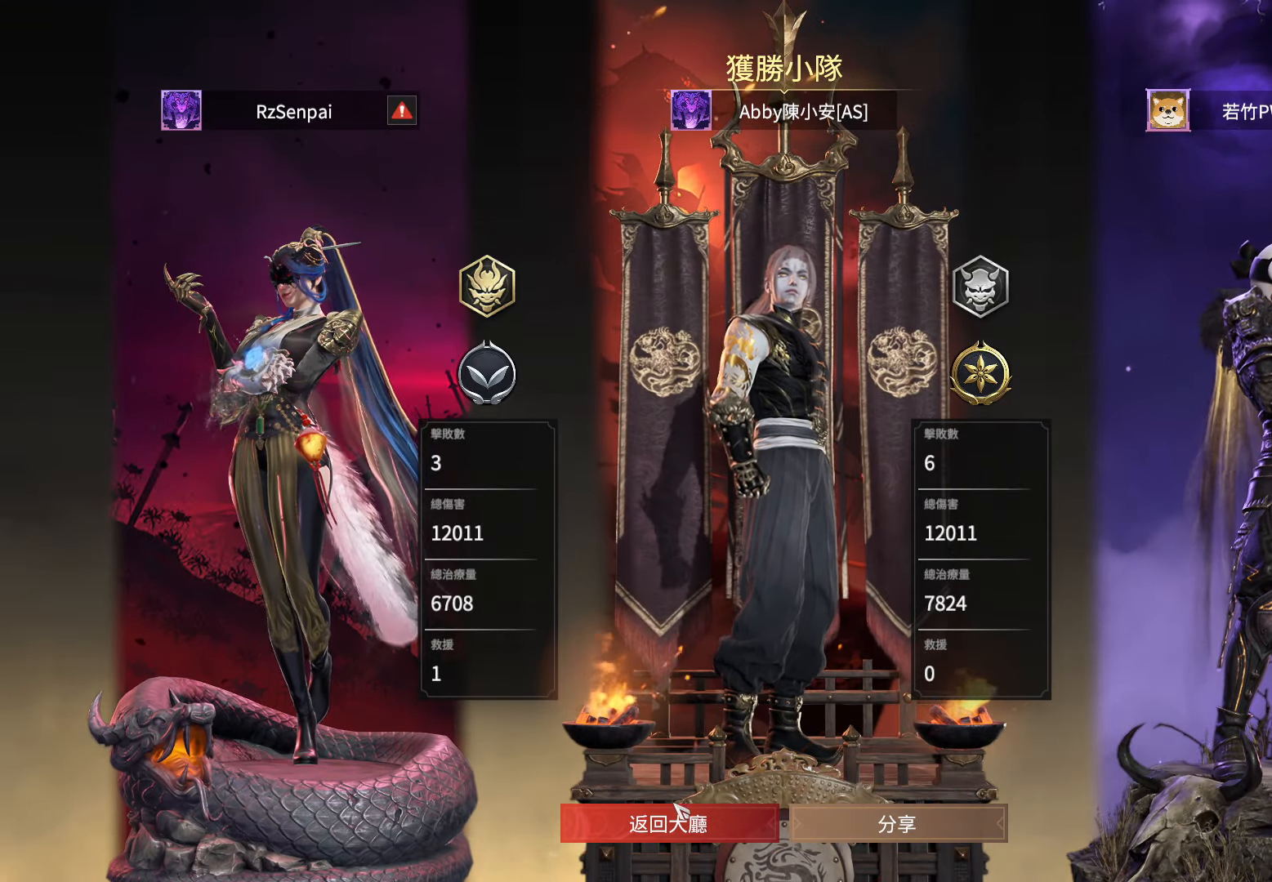
{"keys": [], "mouse": [], "events": [[333, "mouse_left", "down"], [433, "mouse_left", "up"]]}